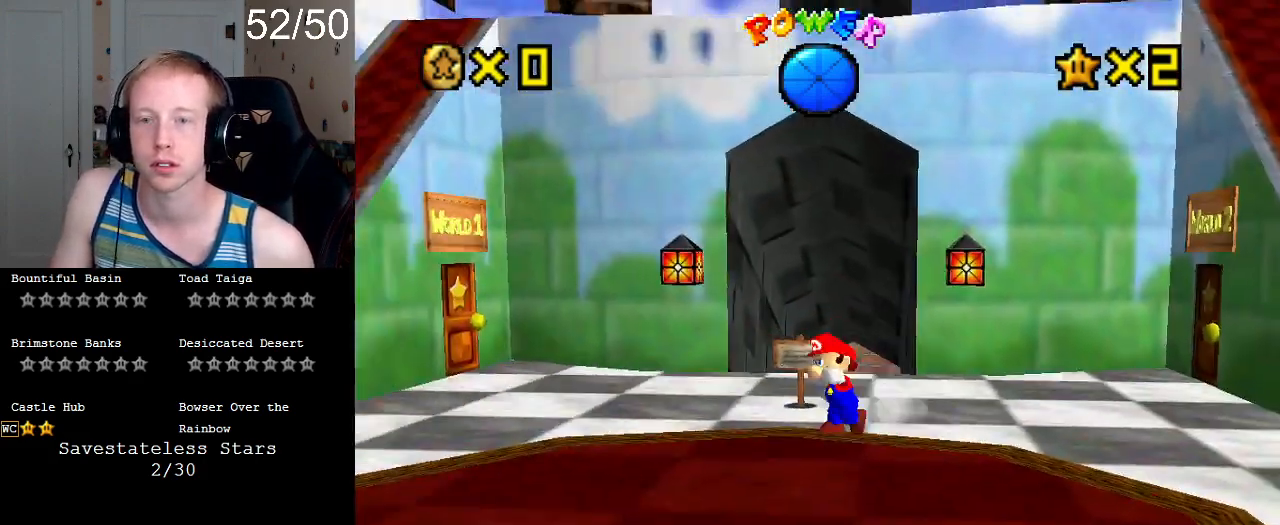
Gameplay with a controller (PlayStation layout); each line is a JSON object with the inputs held at the frame after it. "events" lists button and stick changes between this image and that frame as [ms after this image, input, new state], when the widget could be followed in between. Not read: L3 R3.
{"buttons": ["R1"], "left_stick": "down-left", "right_stick": "center", "events": [[200, "left_stick", "down-left"], [267, "R1", "down"], [400, "R1", "up"], [467, "R1", "down"]]}
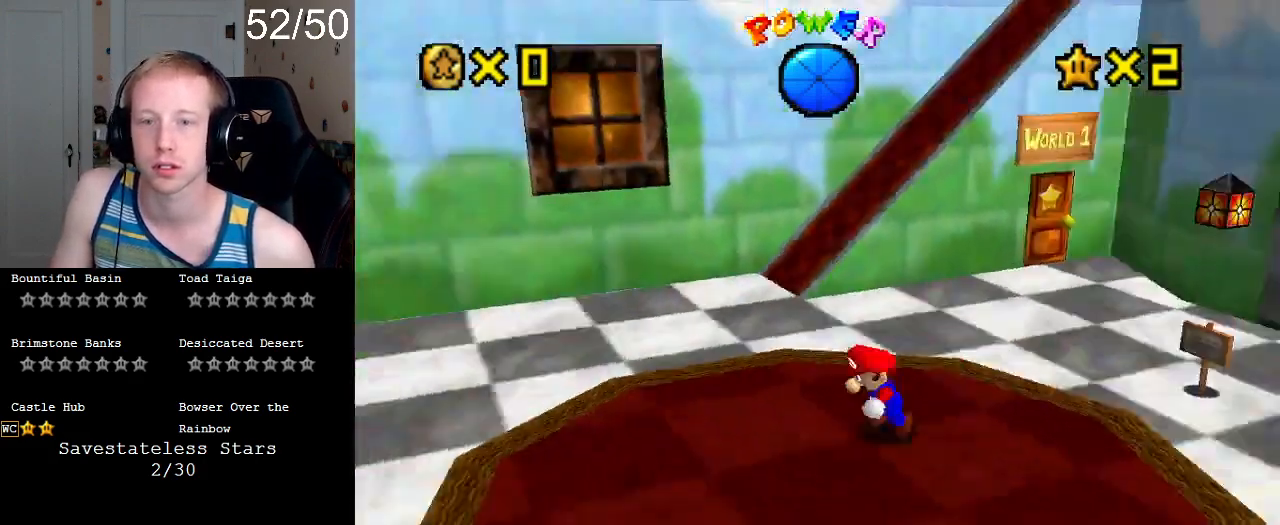
{"buttons": [], "left_stick": "up", "right_stick": "center", "events": [[100, "R1", "up"], [100, "left_stick", "left"], [167, "R1", "down"], [233, "R1", "up"], [267, "left_stick", "up-left"], [400, "left_stick", "up"]]}
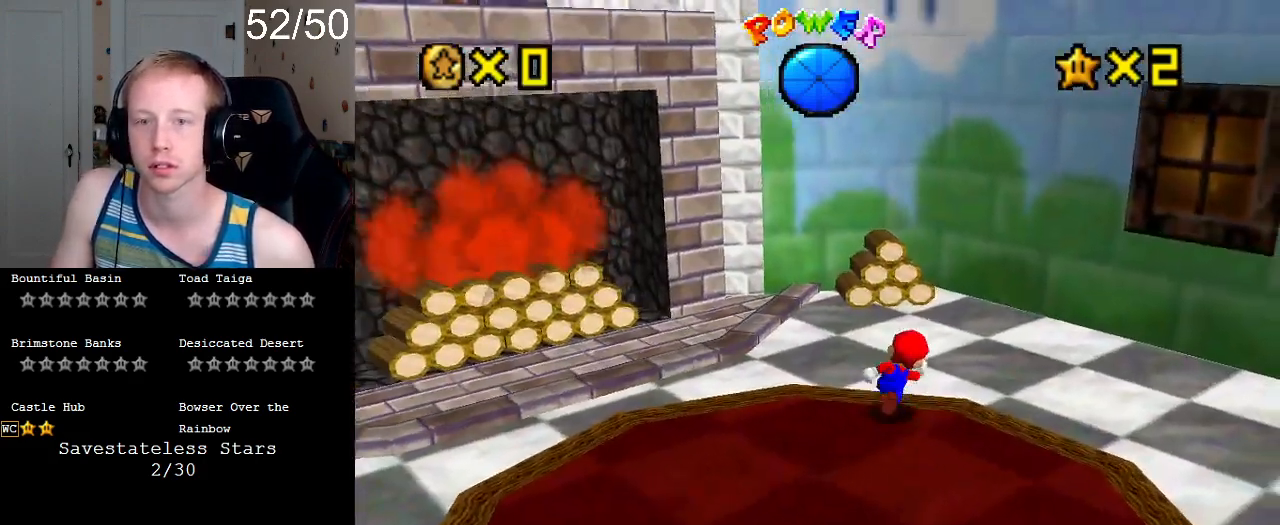
{"buttons": [], "left_stick": "up-left", "right_stick": "center", "events": [[333, "CROSS", "down"], [433, "left_stick", "up-left"], [500, "CROSS", "up"]]}
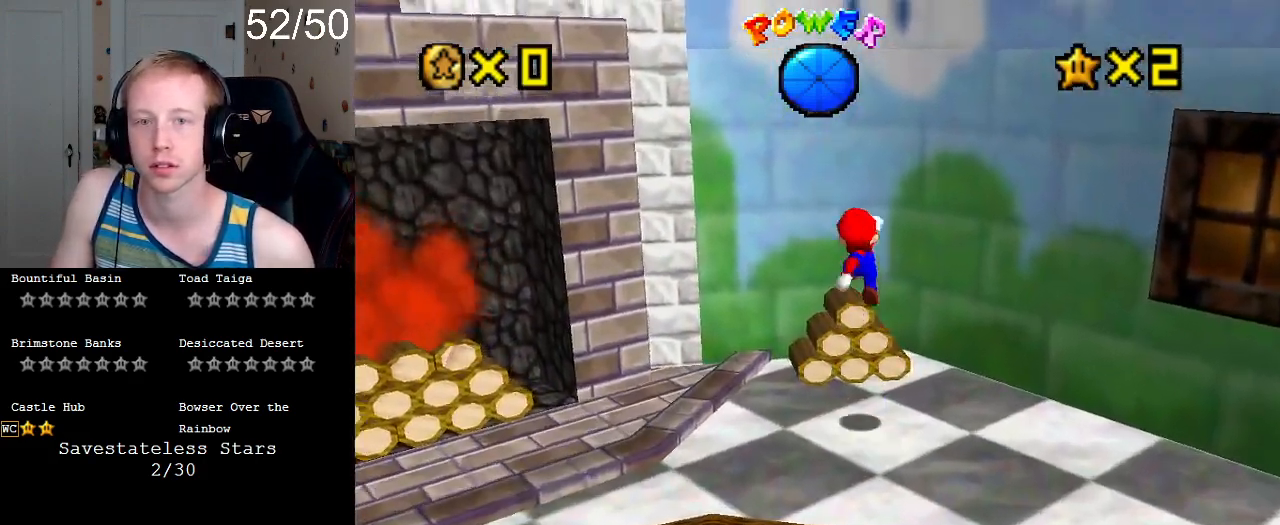
{"buttons": [], "left_stick": "center", "right_stick": "center", "events": [[233, "left_stick", "up-right"], [267, "L2", "down"], [300, "left_stick", "center"], [500, "L2", "up"]]}
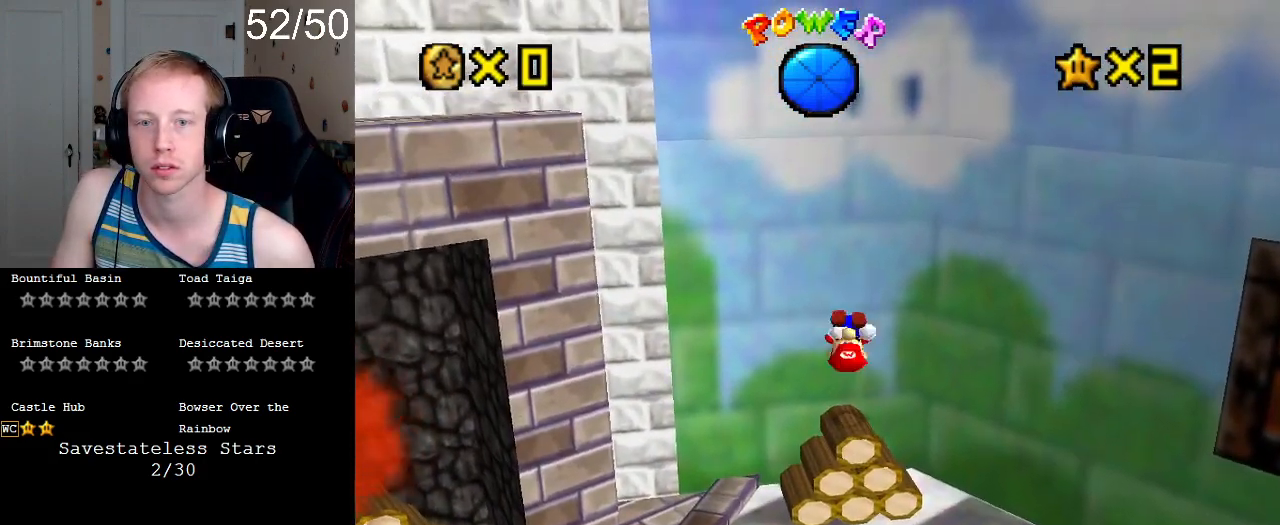
{"buttons": [], "left_stick": "center", "right_stick": "center", "events": []}
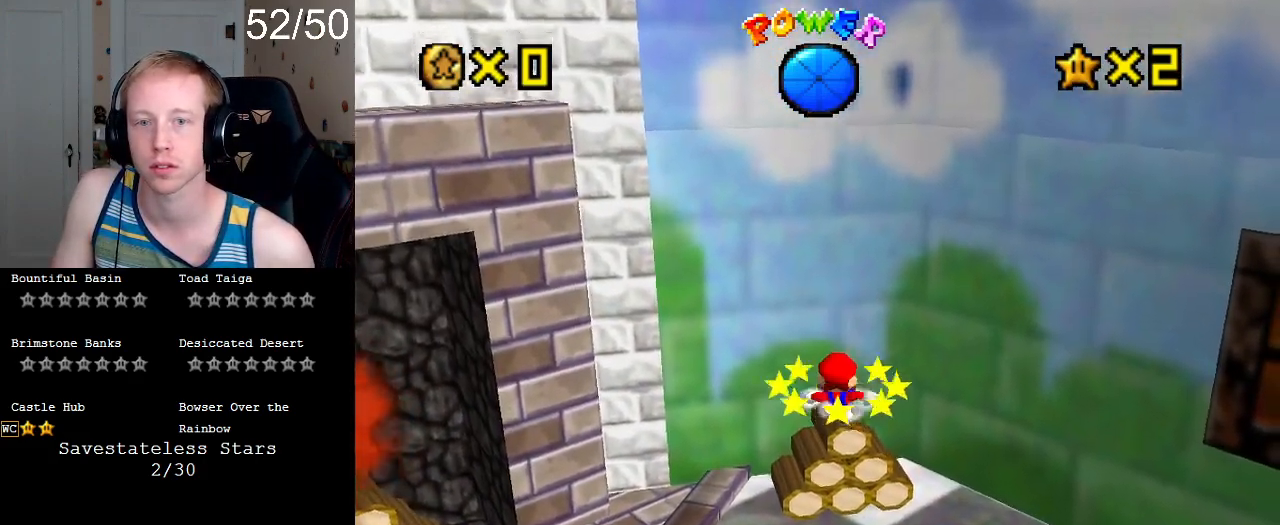
{"buttons": [], "left_stick": "center", "right_stick": "center", "events": []}
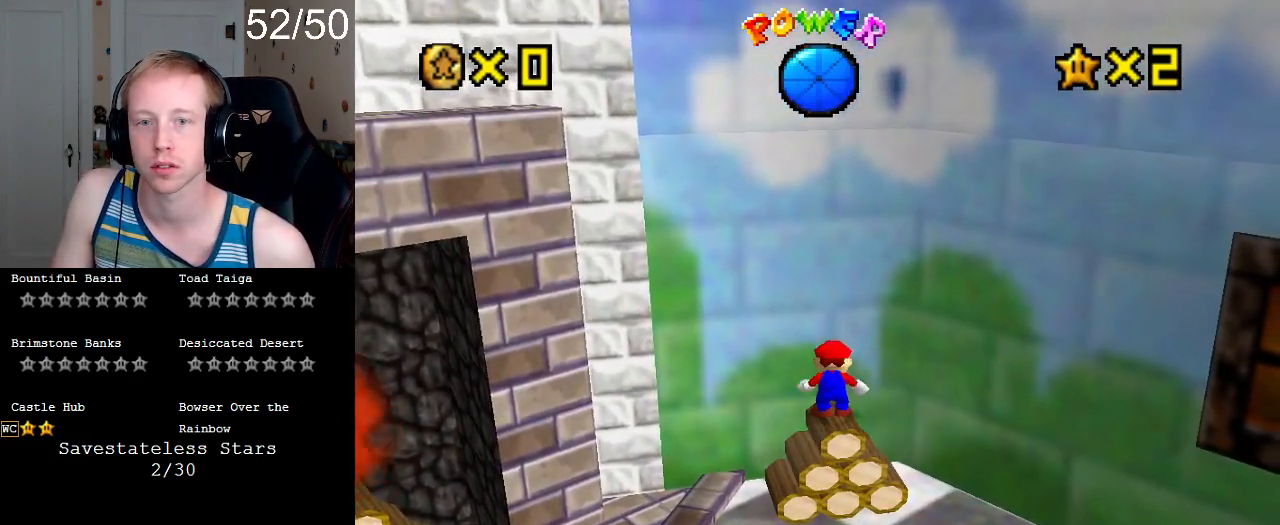
{"buttons": ["CROSS", "R1"], "left_stick": "down-left", "right_stick": "center", "events": [[267, "left_stick", "down-left"], [300, "CROSS", "down"], [400, "R1", "down"]]}
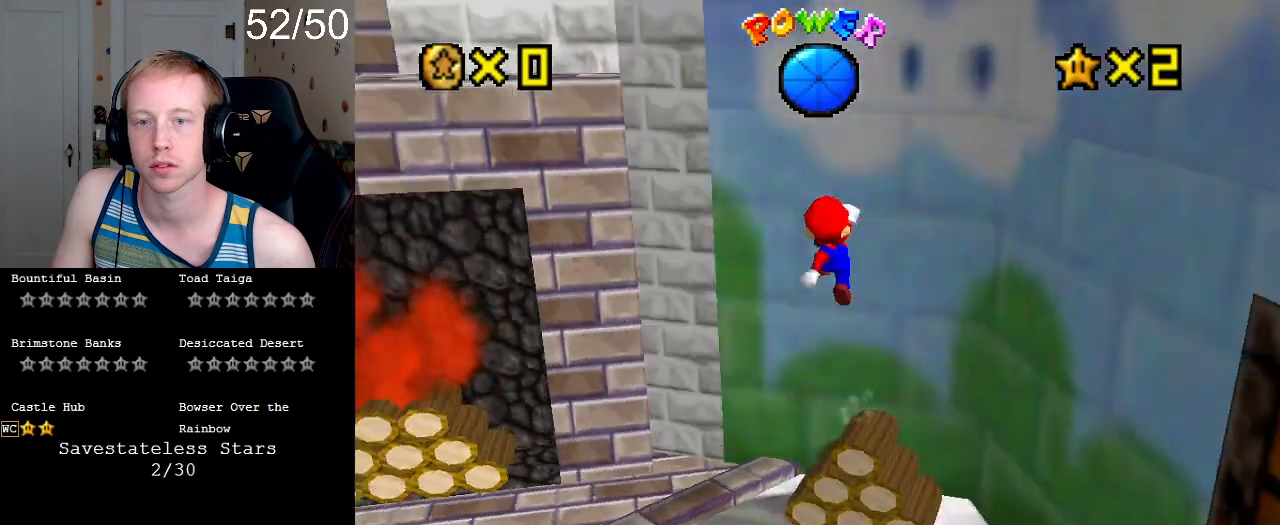
{"buttons": [], "left_stick": "left", "right_stick": "center", "events": [[33, "R1", "up"], [67, "CROSS", "up"], [400, "left_stick", "left"]]}
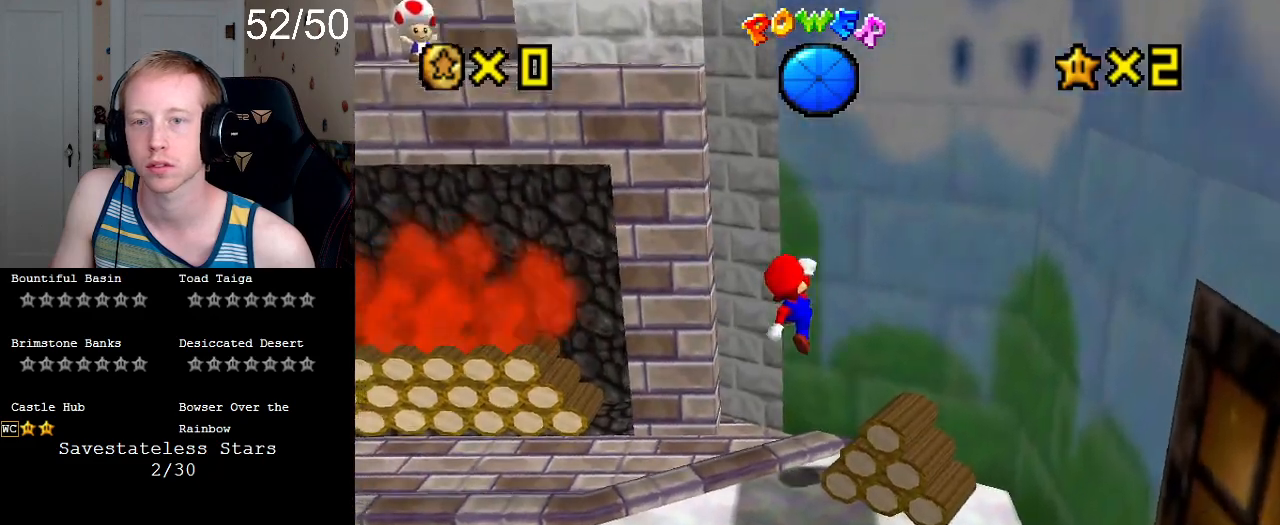
{"buttons": [], "left_stick": "up-left", "right_stick": "center", "events": [[167, "left_stick", "center"], [333, "R1", "down"], [400, "left_stick", "up-left"], [467, "R1", "up"]]}
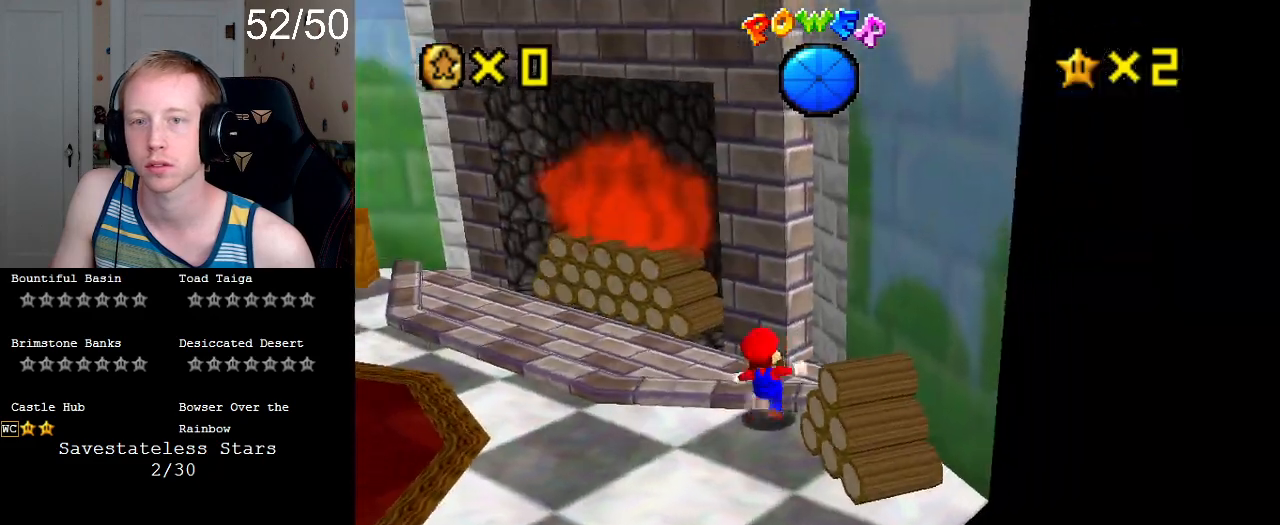
{"buttons": ["R1"], "left_stick": "center", "right_stick": "center", "events": [[200, "R1", "down"], [300, "R1", "up"], [467, "R1", "down"], [467, "left_stick", "center"]]}
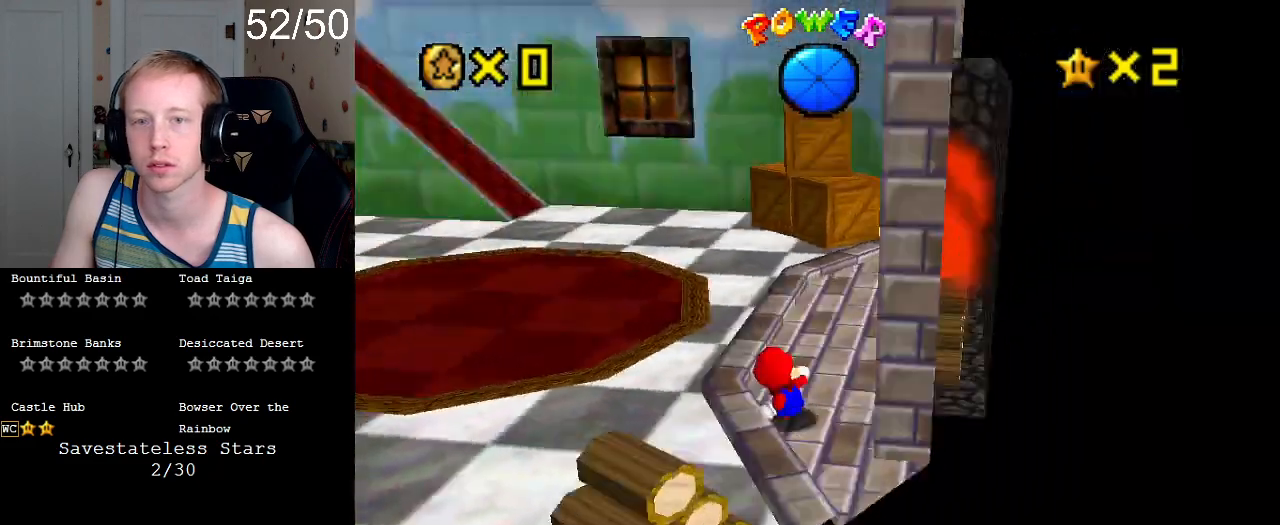
{"buttons": [], "left_stick": "center", "right_stick": "center", "events": [[100, "R1", "up"], [200, "left_stick", "up-right"], [500, "left_stick", "center"]]}
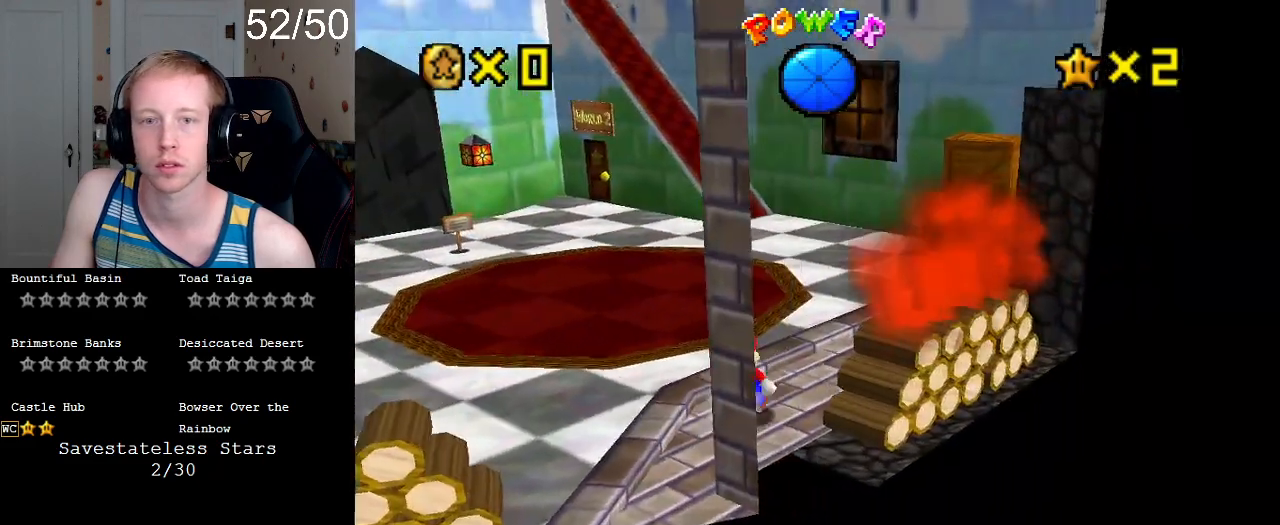
{"buttons": [], "left_stick": "up-left", "right_stick": "center", "events": [[100, "R1", "down"], [200, "left_stick", "up"], [267, "R1", "up"], [400, "left_stick", "up-left"]]}
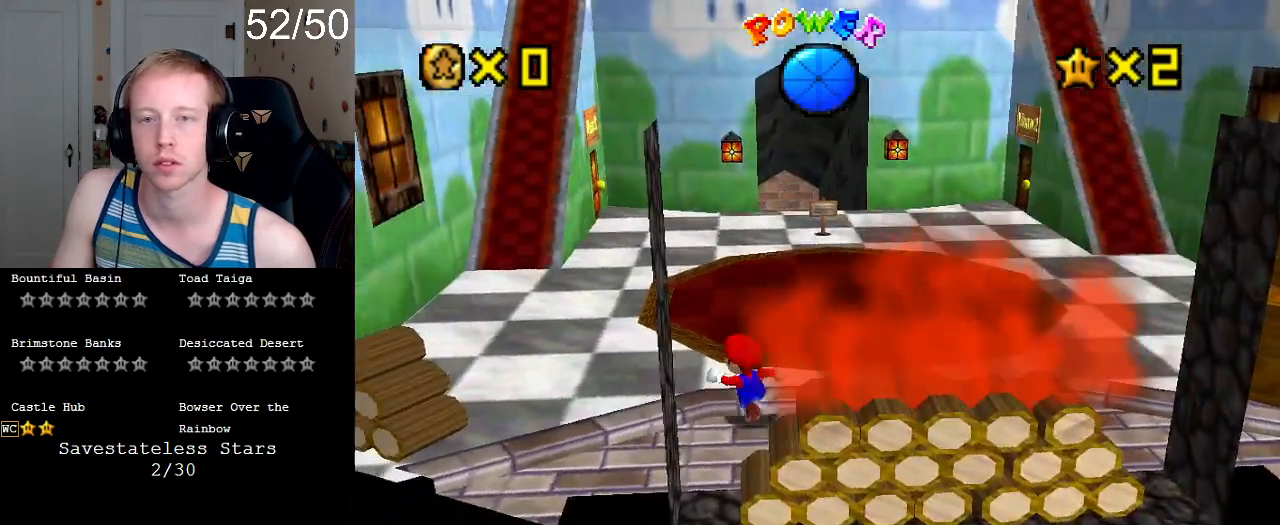
{"buttons": [], "left_stick": "up-left", "right_stick": "center", "events": []}
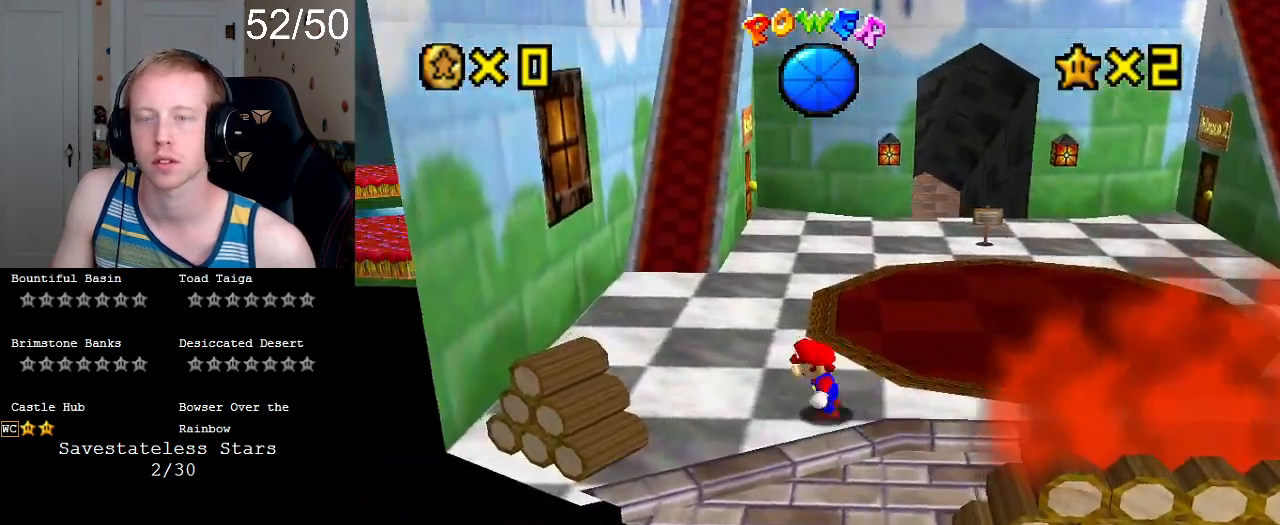
{"buttons": [], "left_stick": "up-left", "right_stick": "center", "events": [[267, "L1", "down"], [333, "L1", "up"]]}
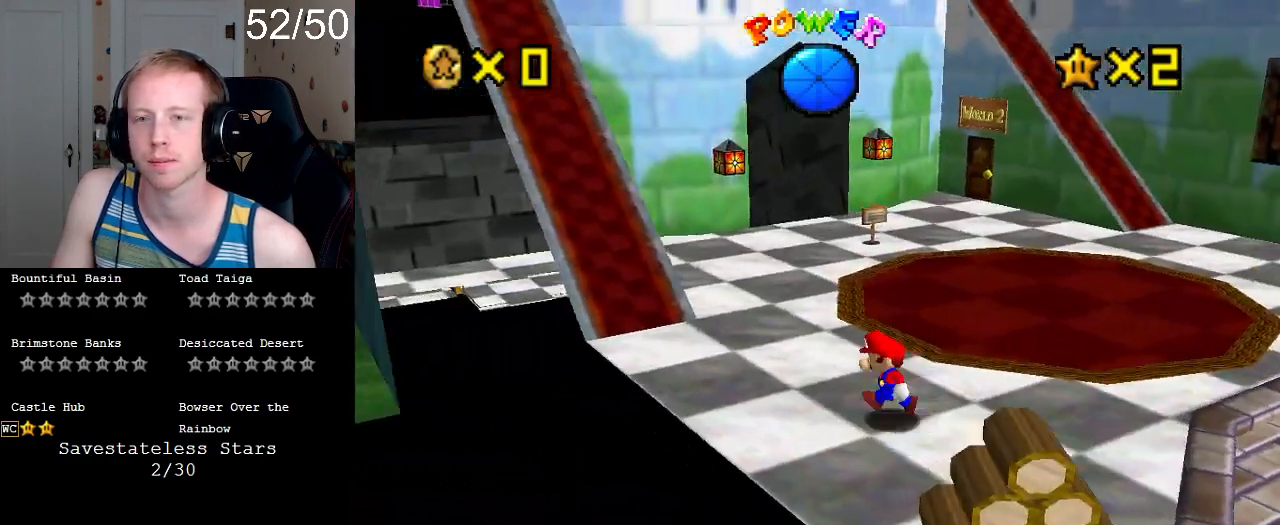
{"buttons": [], "left_stick": "up-left", "right_stick": "center", "events": [[33, "left_stick", "left"], [200, "R1", "down"], [267, "left_stick", "up-left"], [367, "R1", "up"]]}
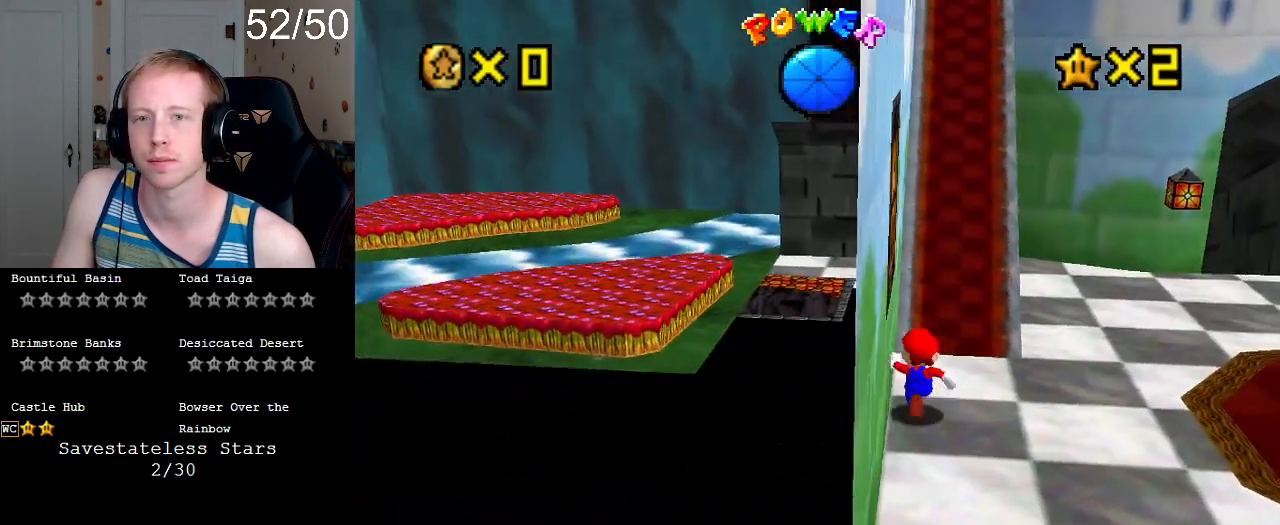
{"buttons": ["CROSS", "L1"], "left_stick": "up", "right_stick": "center", "events": [[33, "left_stick", "up"], [233, "CROSS", "down"], [400, "L1", "down"]]}
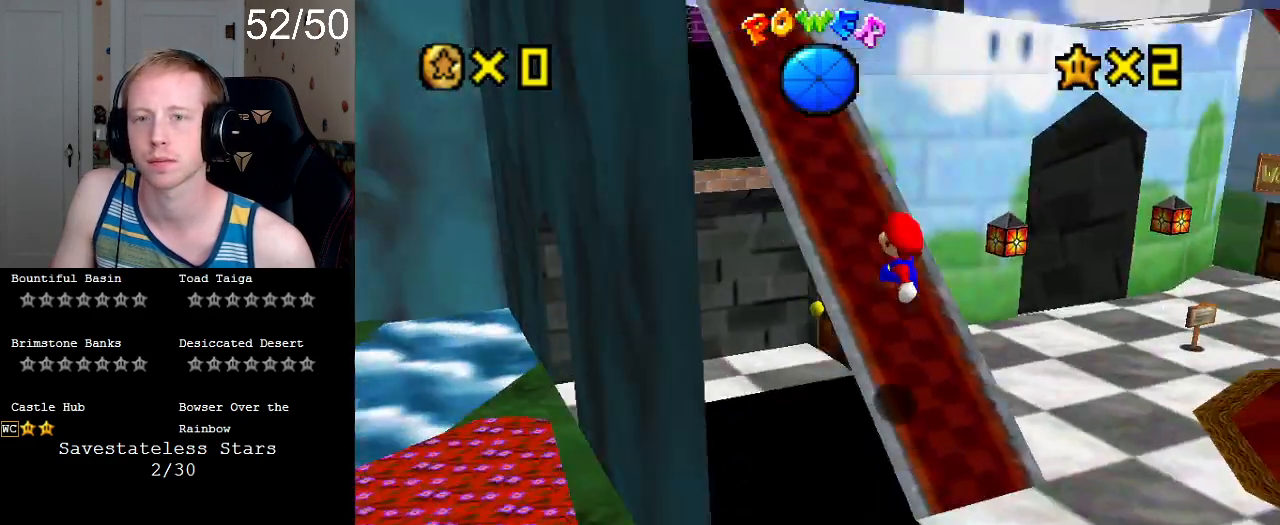
{"buttons": ["CROSS"], "left_stick": "up-left", "right_stick": "center", "events": [[33, "left_stick", "up-left"], [67, "L1", "up"]]}
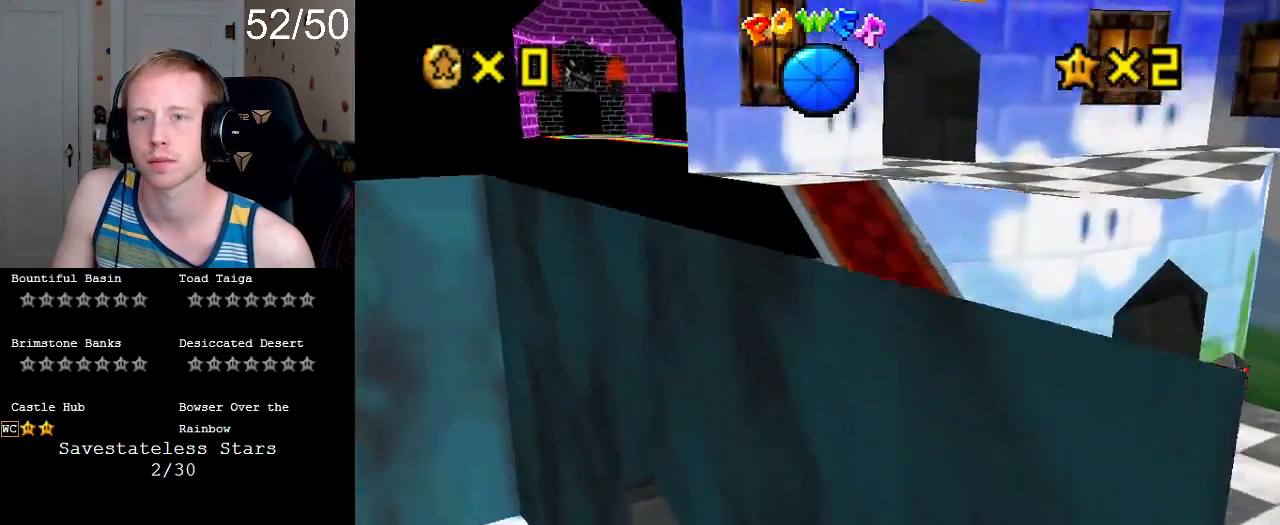
{"buttons": [], "left_stick": "center", "right_stick": "center", "events": [[133, "CROSS", "up"], [433, "left_stick", "center"]]}
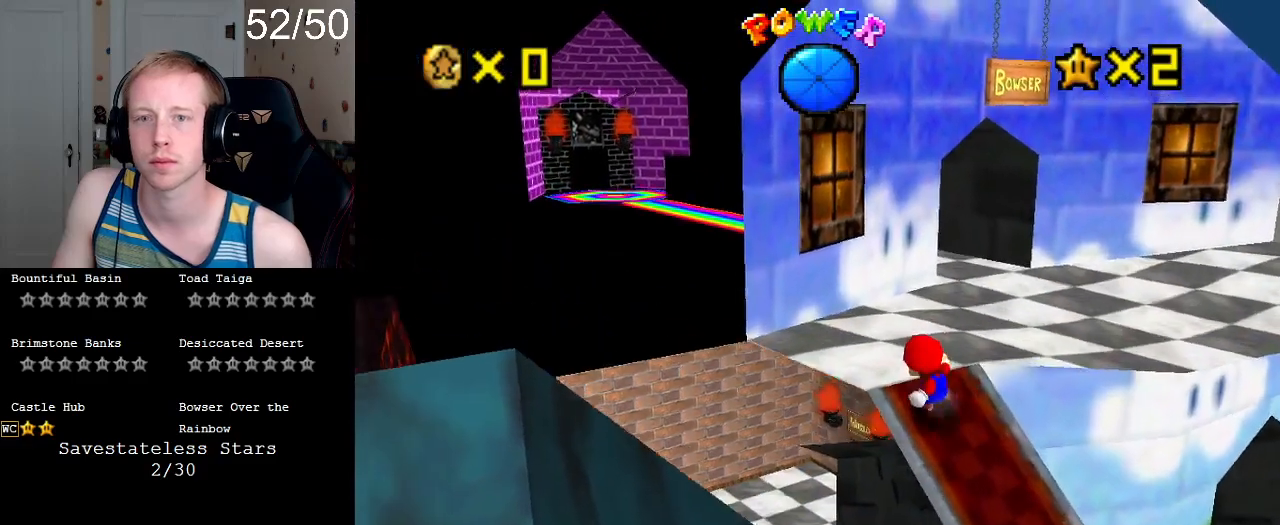
{"buttons": [], "left_stick": "up-left", "right_stick": "center", "events": [[133, "left_stick", "up-left"]]}
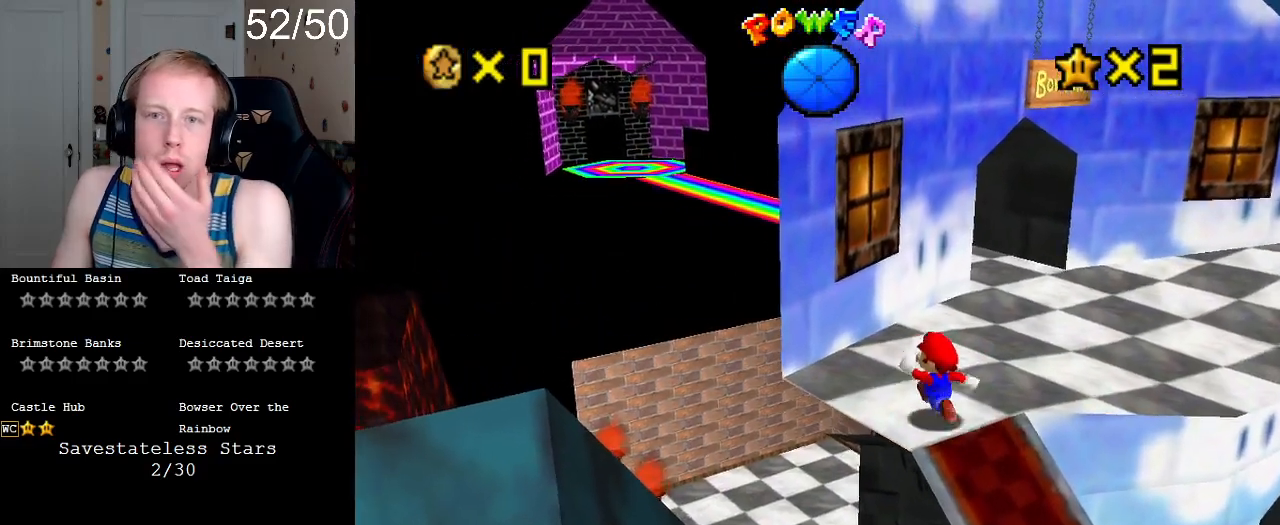
{"buttons": [], "left_stick": "up-left", "right_stick": "center", "events": [[133, "left_stick", "center"], [267, "left_stick", "up-left"]]}
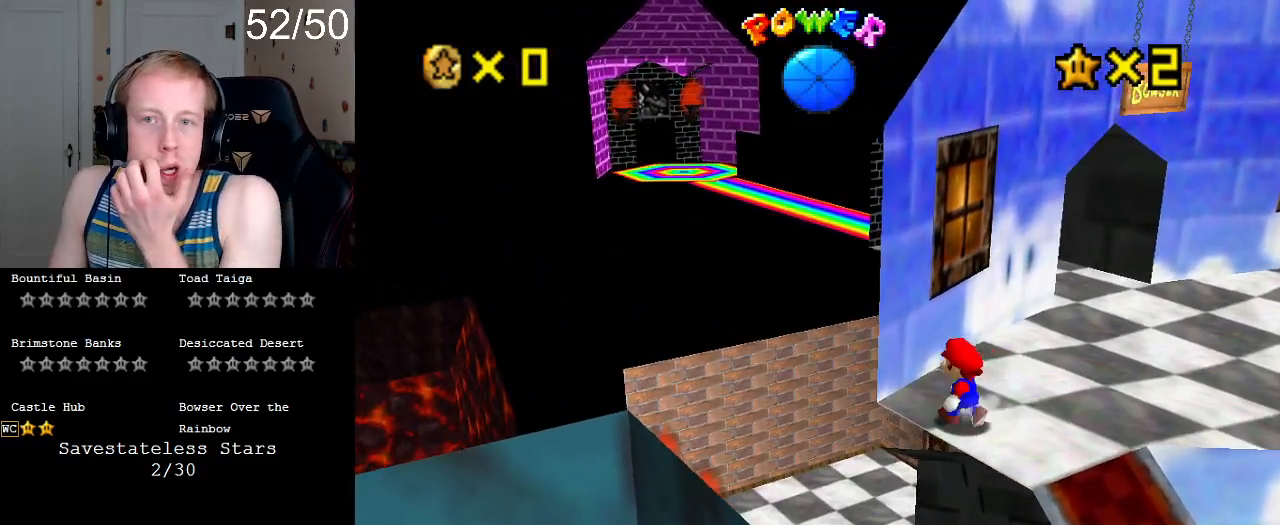
{"buttons": [], "left_stick": "center", "right_stick": "center", "events": [[67, "left_stick", "center"]]}
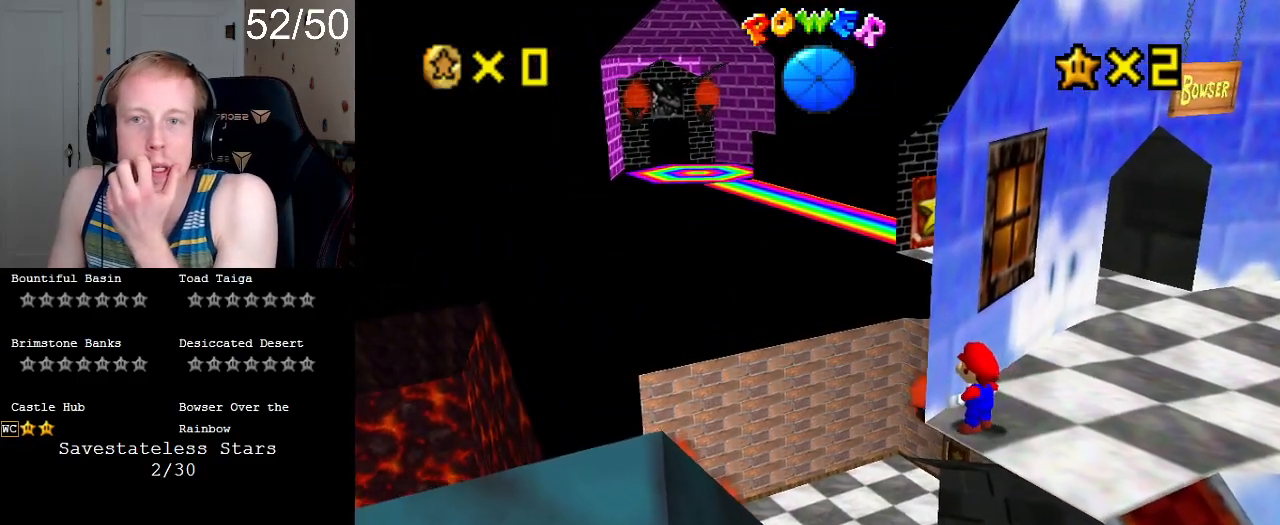
{"buttons": [], "left_stick": "center", "right_stick": "center", "events": [[333, "left_stick", "up-left"], [500, "left_stick", "center"]]}
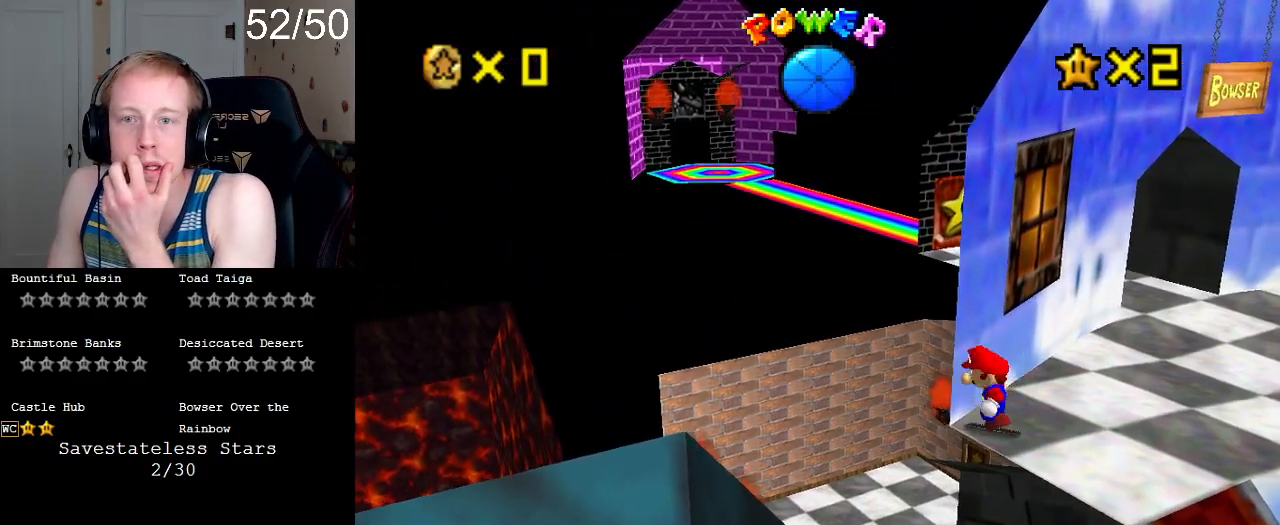
{"buttons": [], "left_stick": "center", "right_stick": "center", "events": []}
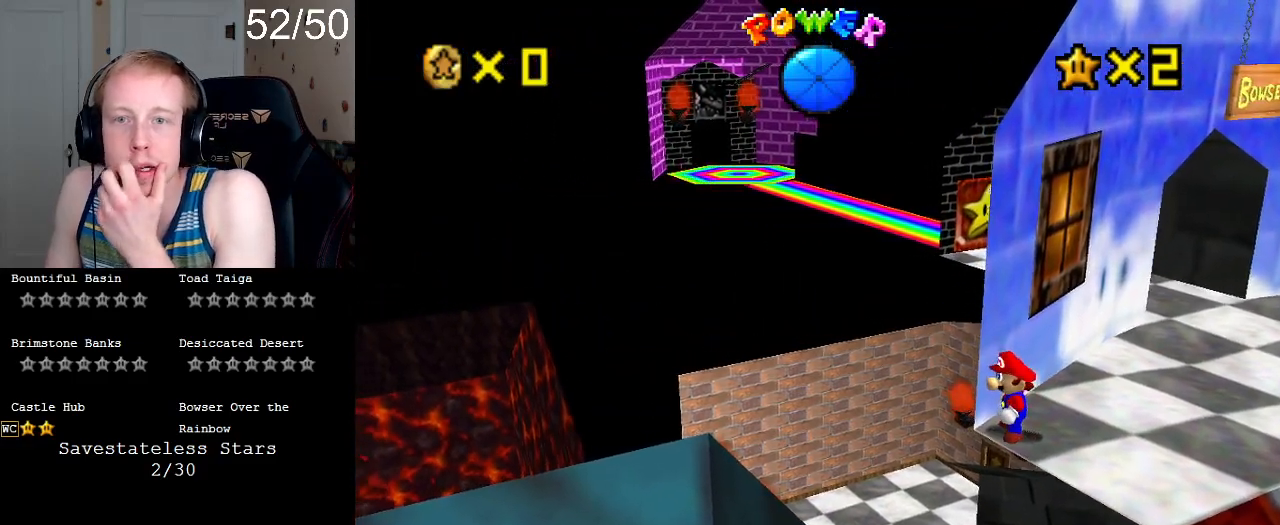
{"buttons": [], "left_stick": "center", "right_stick": "center", "events": []}
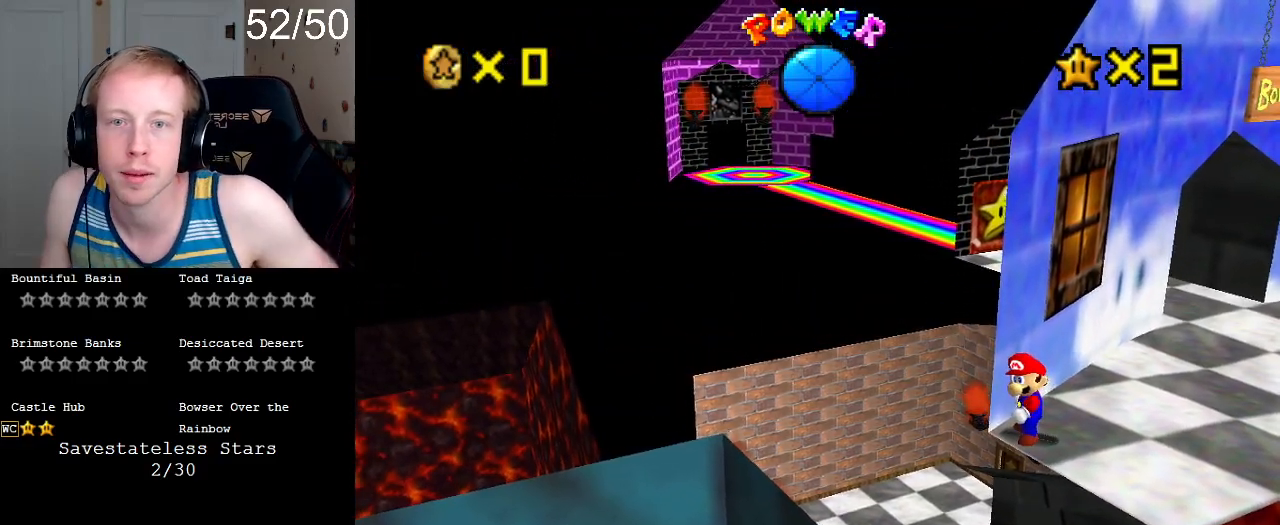
{"buttons": [], "left_stick": "center", "right_stick": "center", "events": []}
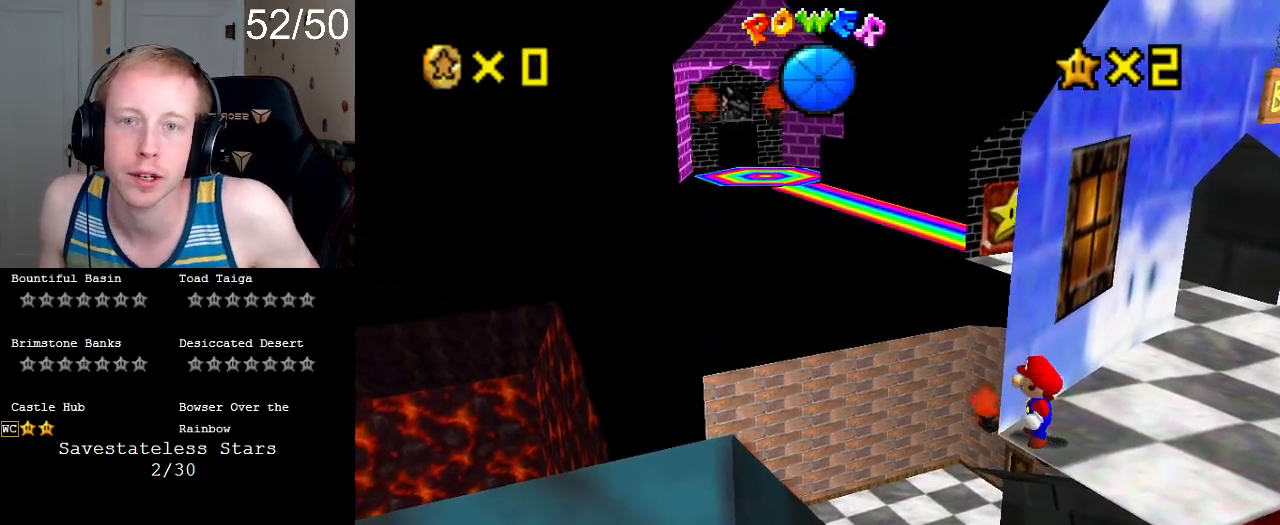
{"buttons": [], "left_stick": "center", "right_stick": "center", "events": []}
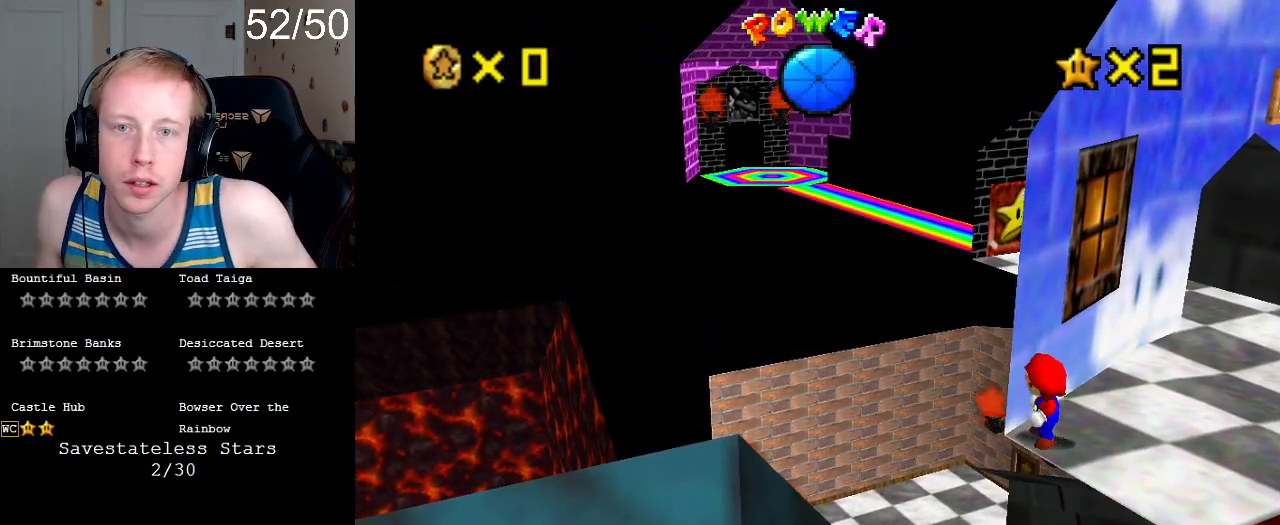
{"buttons": ["L1"], "left_stick": "up-right", "right_stick": "center", "events": [[367, "left_stick", "up-right"], [400, "L1", "down"]]}